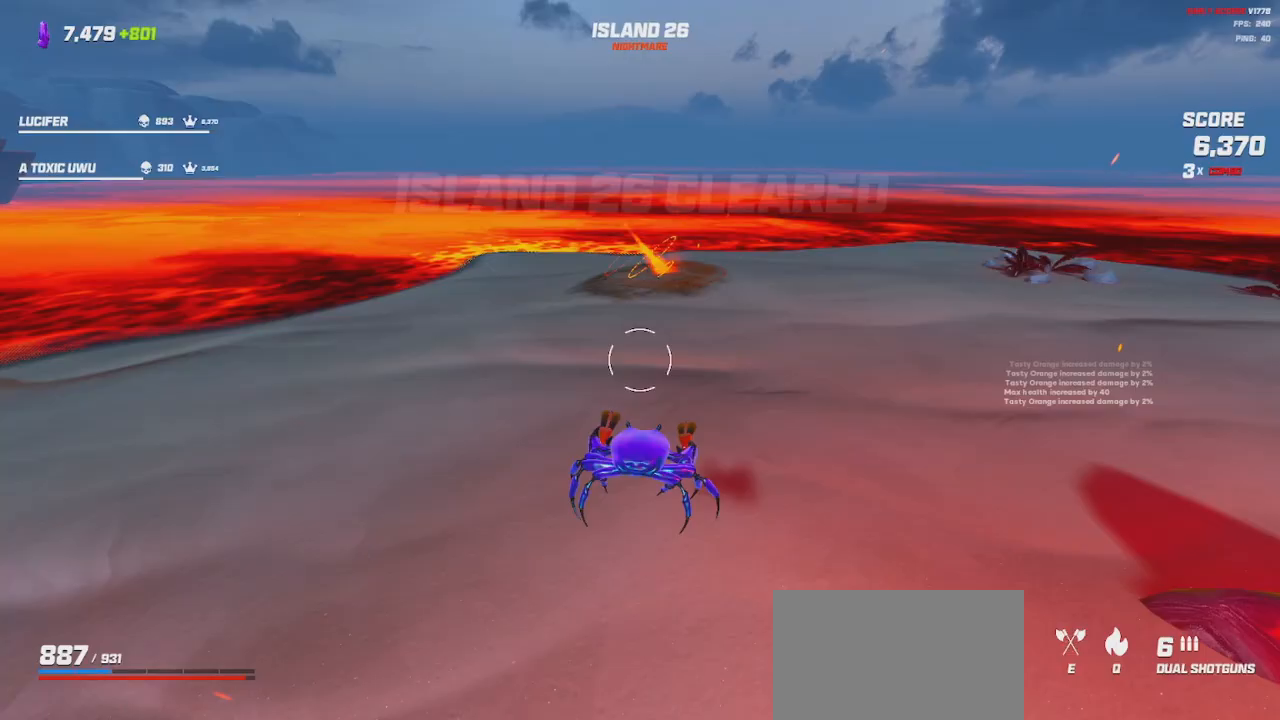
Gameplay with keyboard and mouse; each line is a JSON object with the keys and mouse buttons held at the frame after it. "events" lists presses ("down") and releases ("up") of "a", "ctrl", "d", "e", "q", "s", "shift", "space", "w", "mouse_left", "mouse_right", "mouse_mb4" and "mouse_mb5" between this image and that frame as [ms after this image, input, new state], when the widget could be followed in between. "mouse_left", "mouse_right", "mouse_mb4", "mouse_mb5" = the "left", "right", "mb4", "mb5" buttons of the "mouse" list. No other keys are recorded. Mouse movement is not recorded. Not read: mouse_wheel.
{"keys": ["shift", "w"], "mouse": [], "events": []}
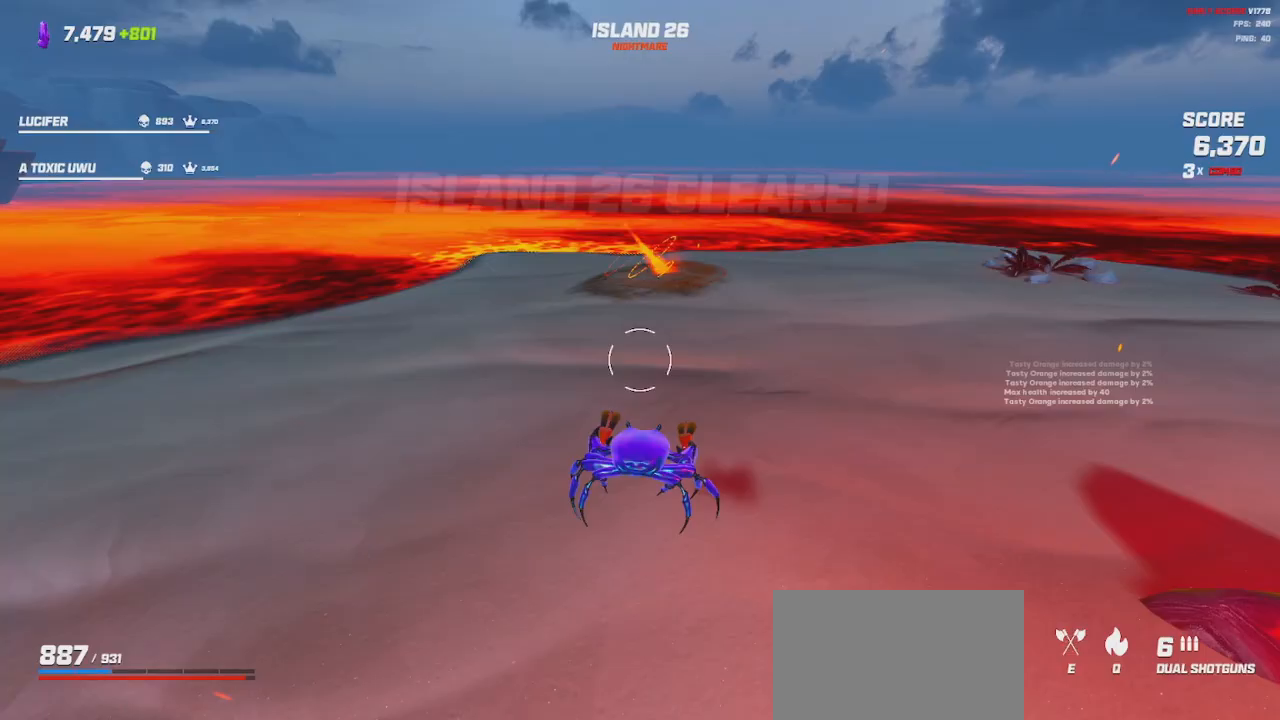
{"keys": ["shift", "w"], "mouse": [], "events": []}
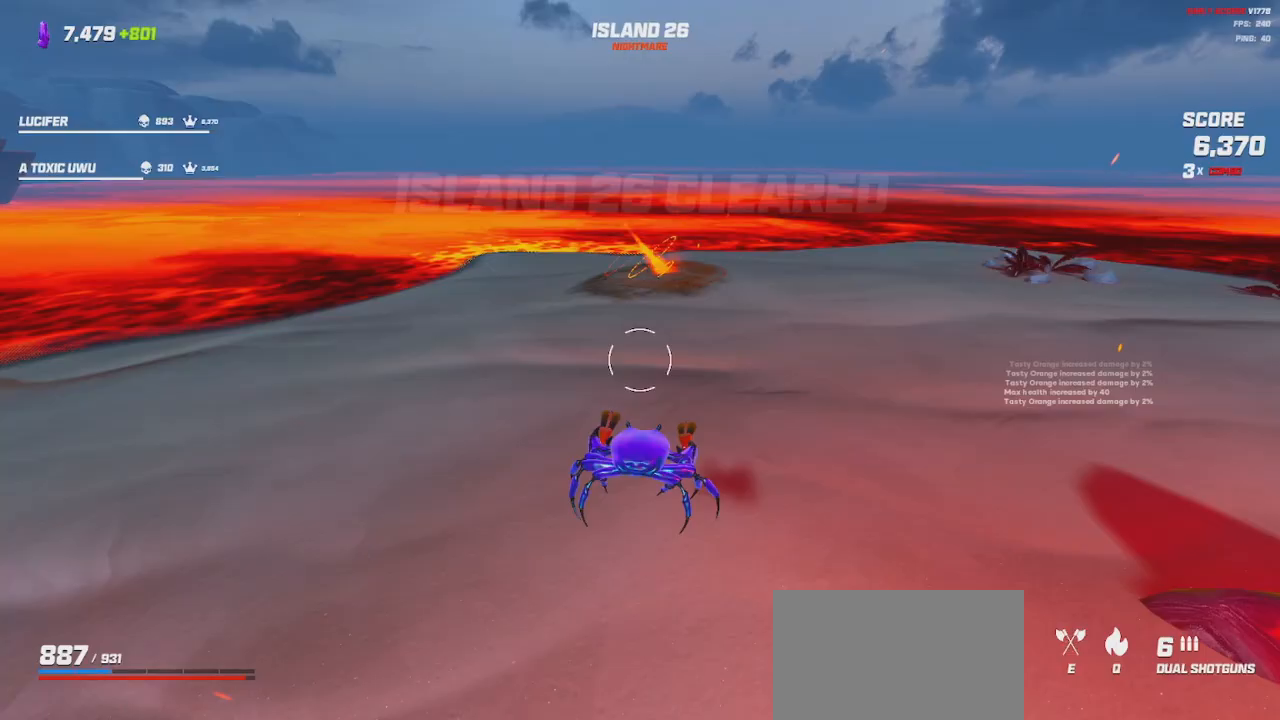
{"keys": ["shift", "w"], "mouse": [], "events": []}
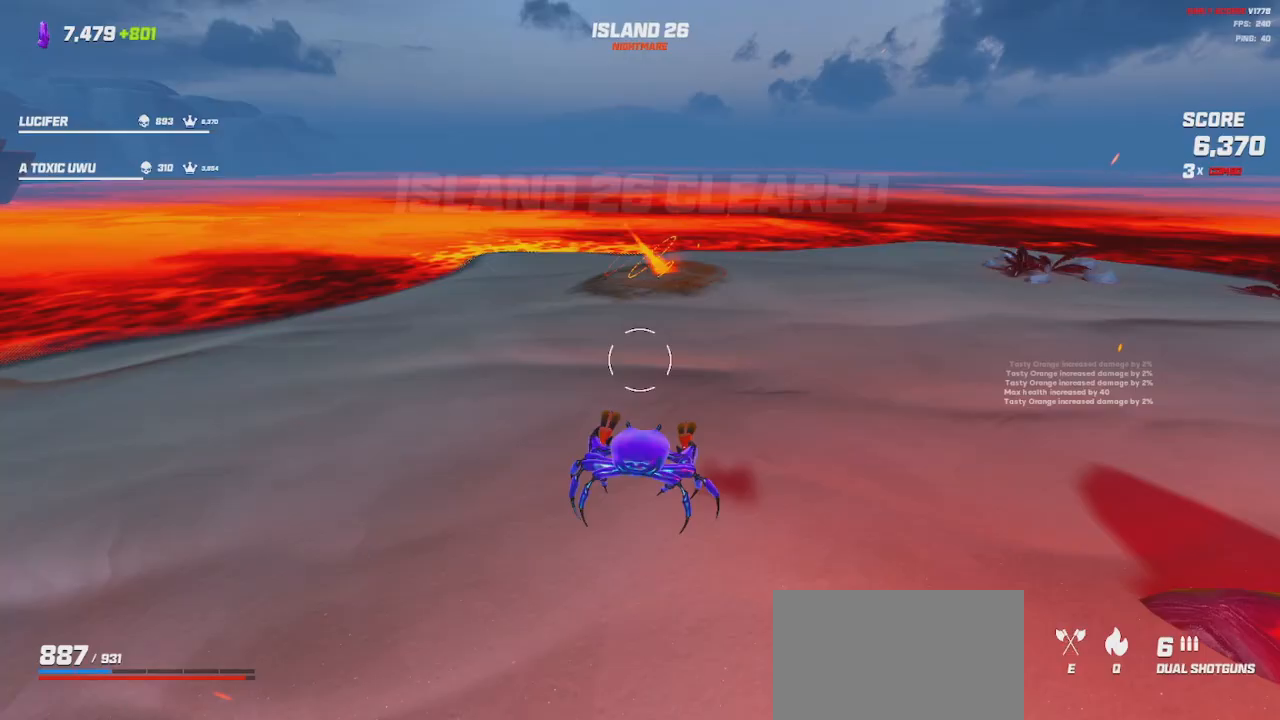
{"keys": ["shift", "w"], "mouse": [], "events": []}
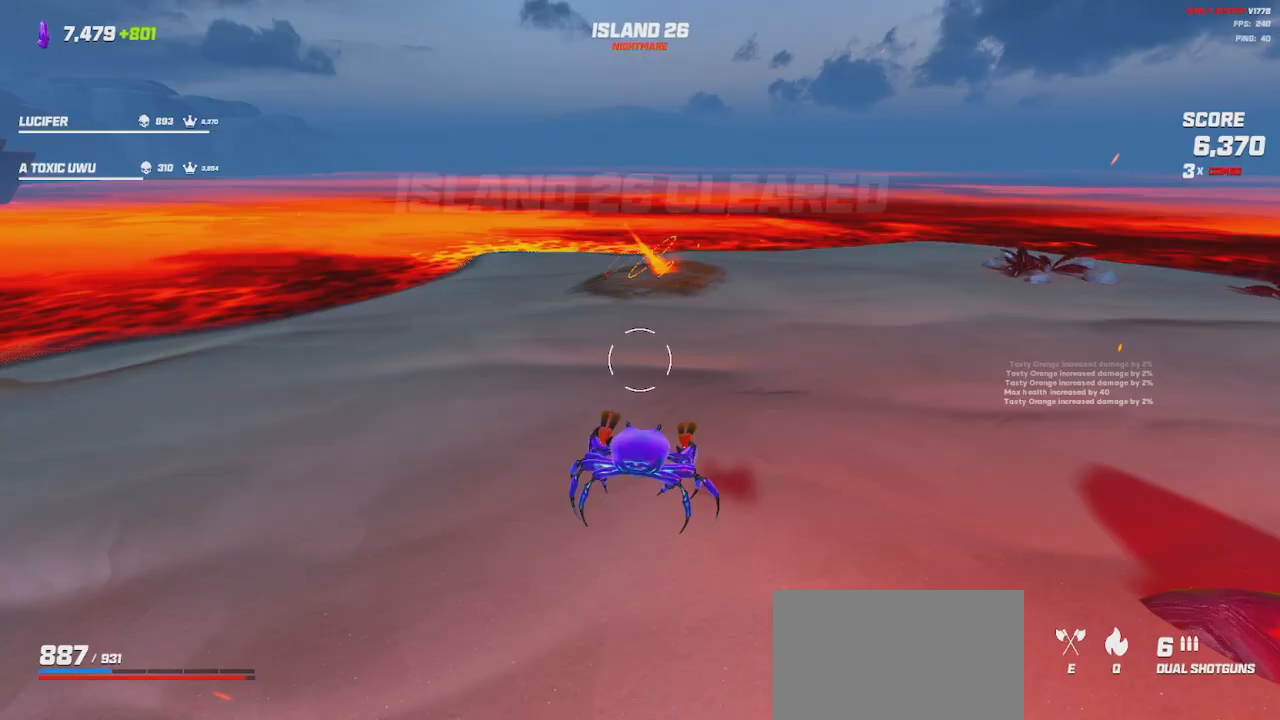
{"keys": ["shift", "w"], "mouse": [], "events": []}
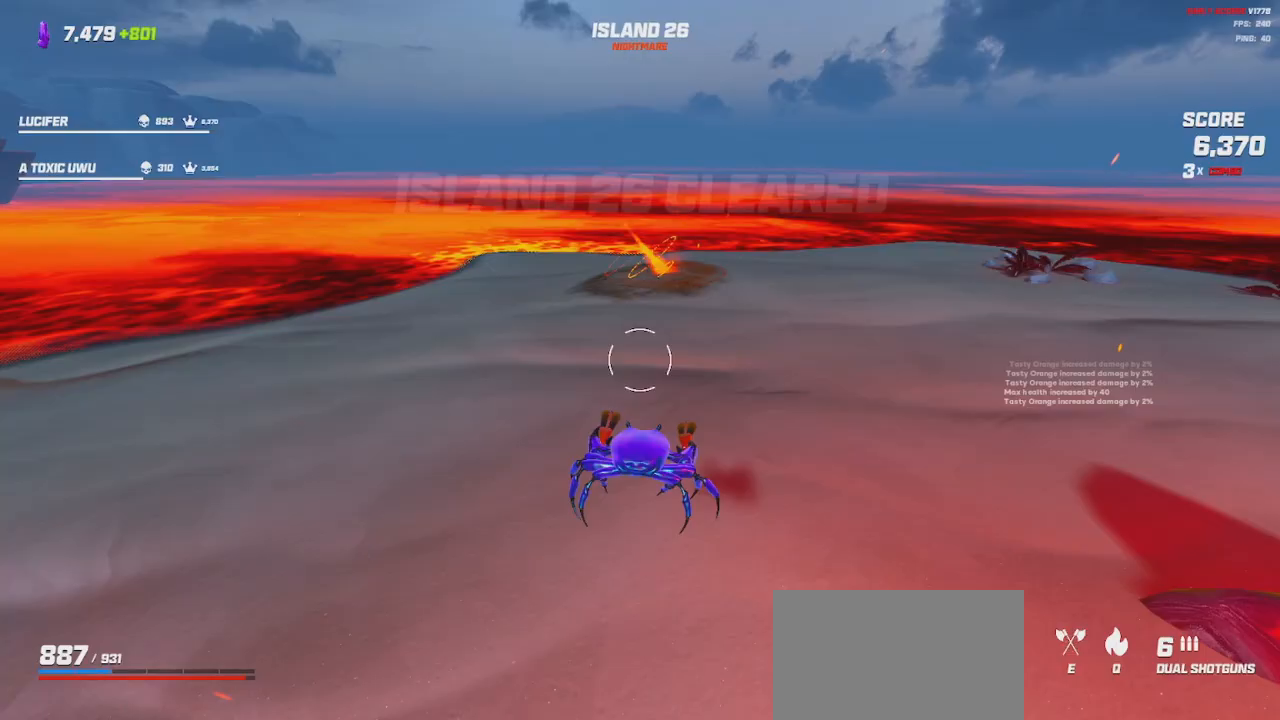
{"keys": ["shift", "w"], "mouse": [], "events": []}
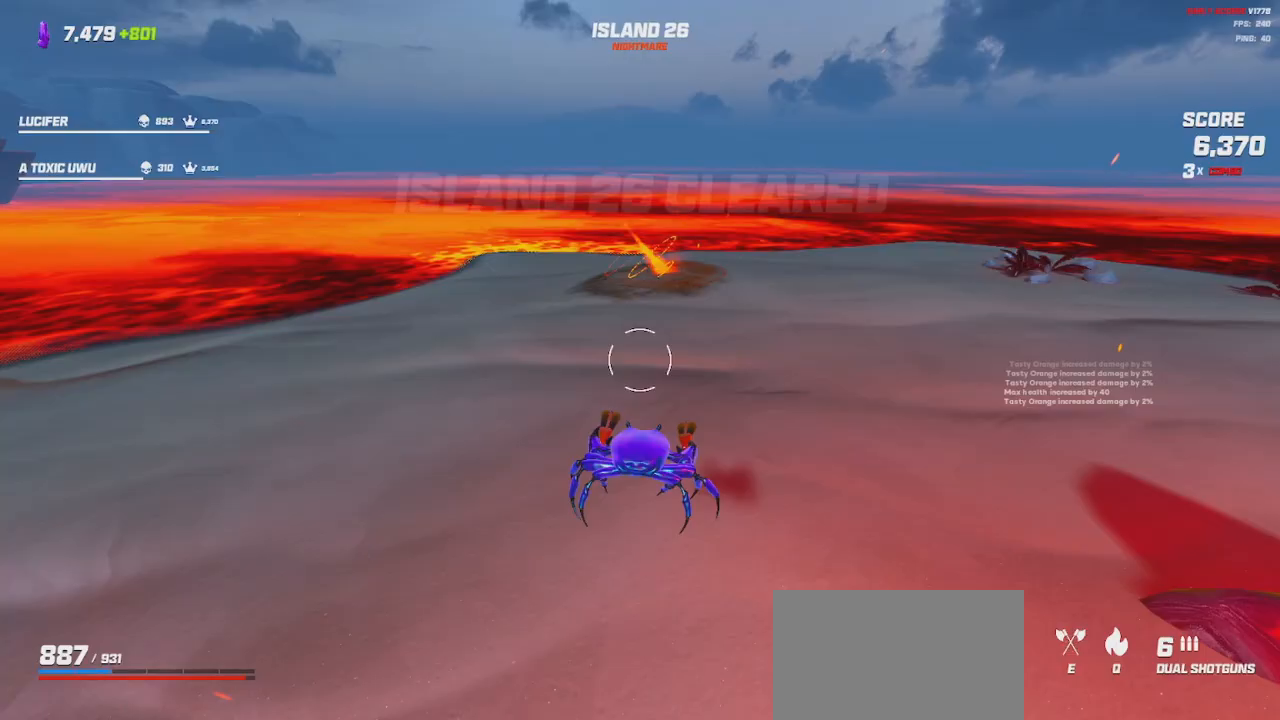
{"keys": ["shift", "w"], "mouse": [], "events": []}
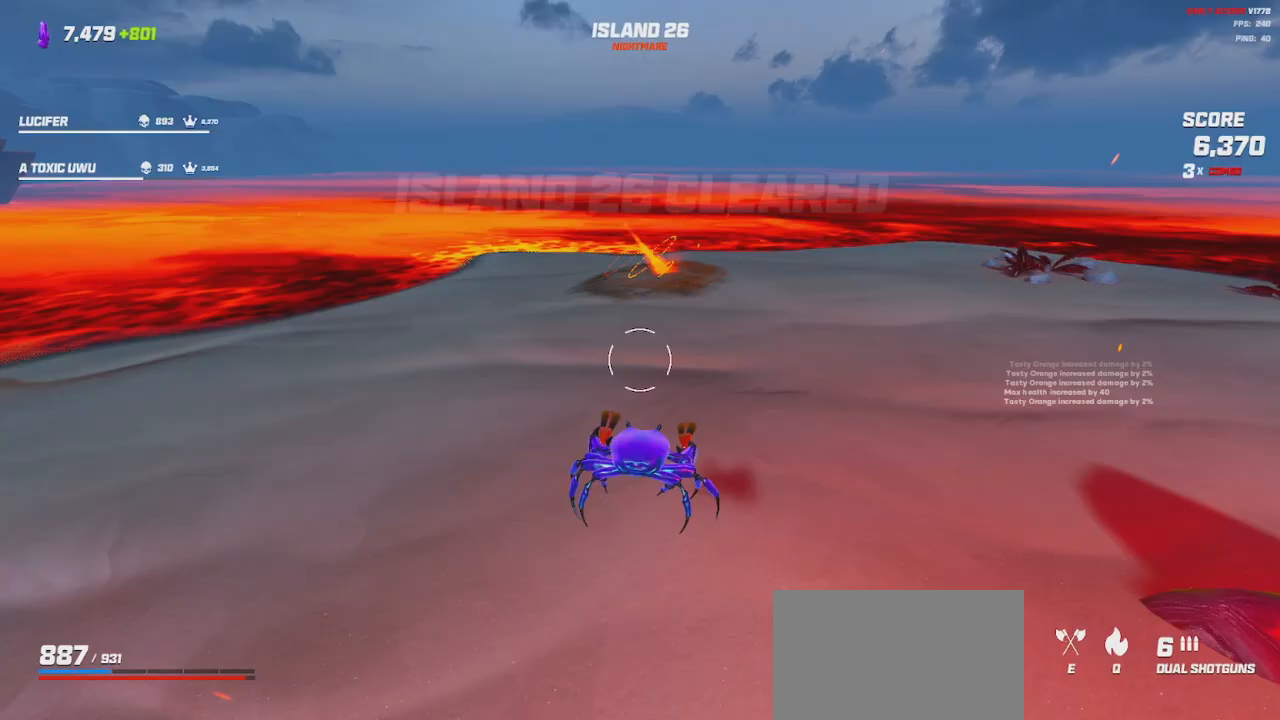
{"keys": ["shift", "w"], "mouse": [], "events": []}
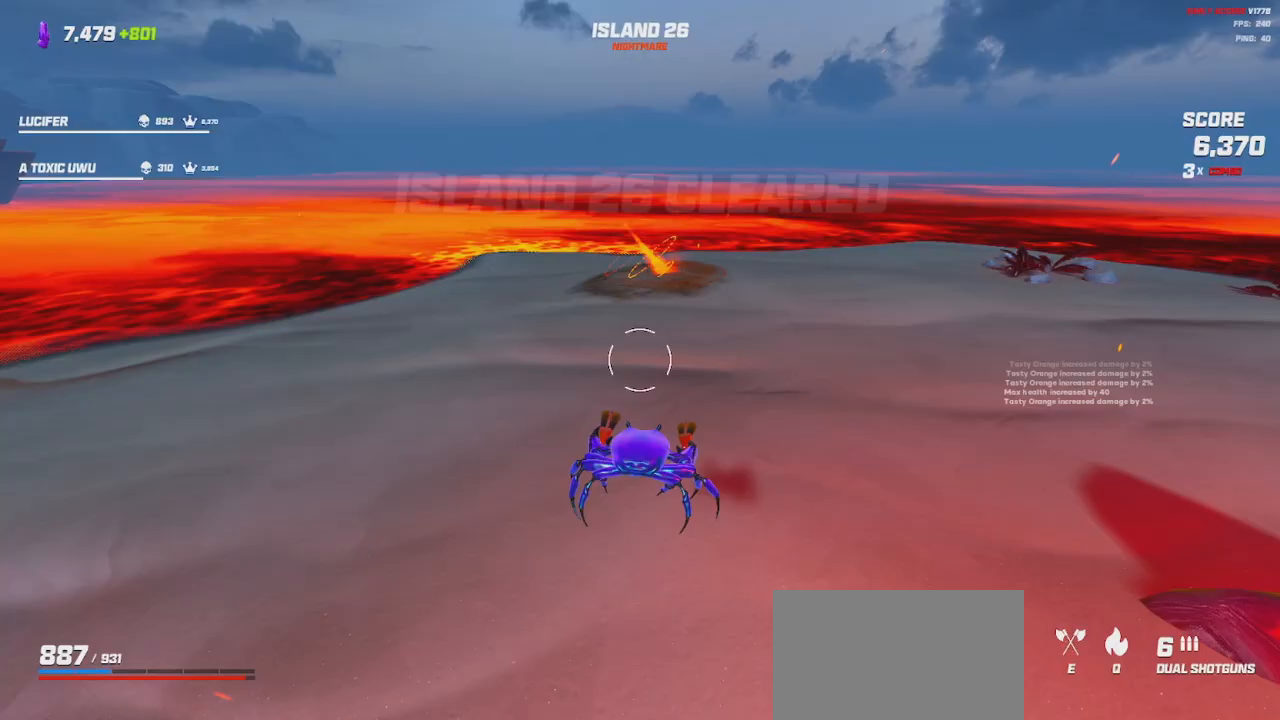
{"keys": ["shift", "w"], "mouse": [], "events": []}
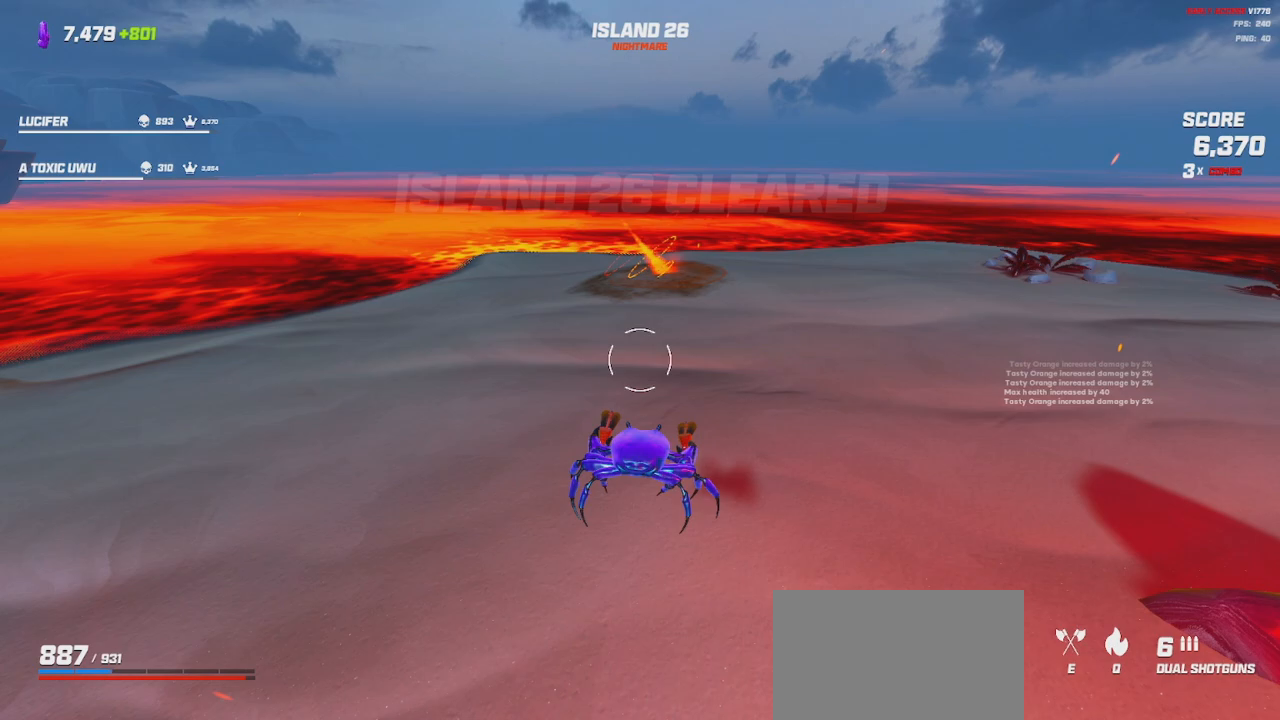
{"keys": ["shift", "w"], "mouse": [], "events": []}
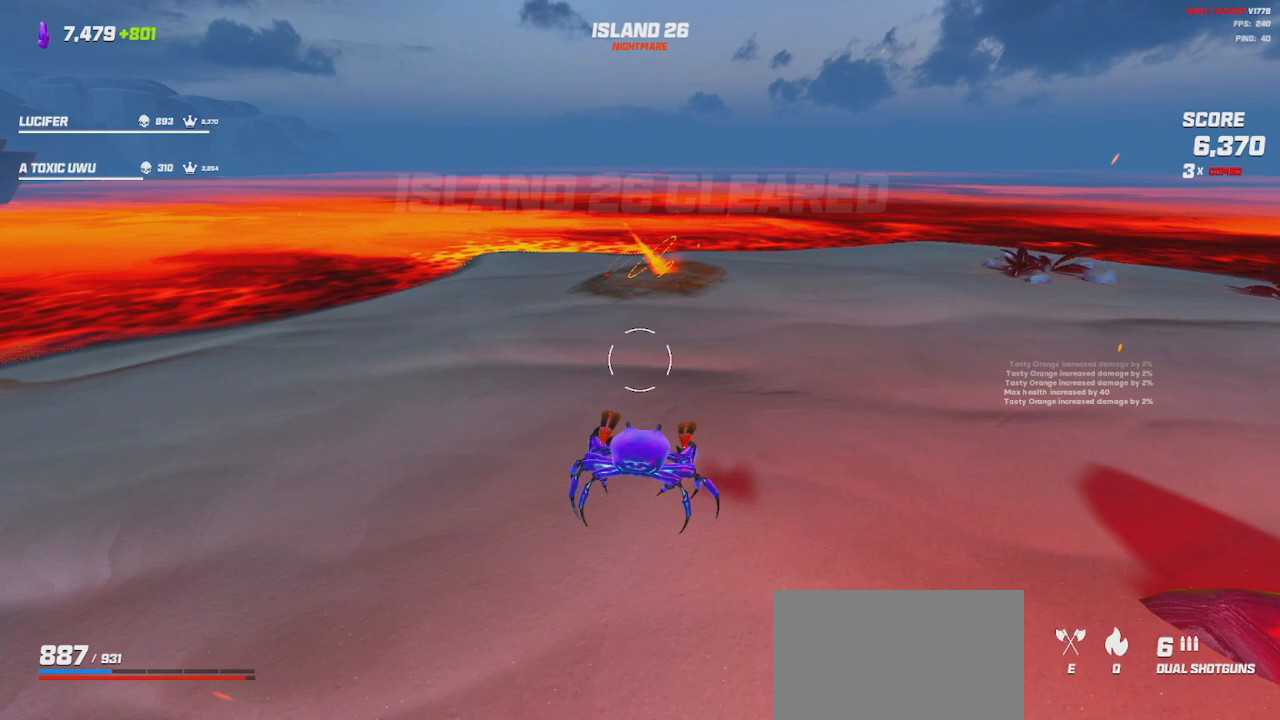
{"keys": ["shift", "w"], "mouse": [], "events": []}
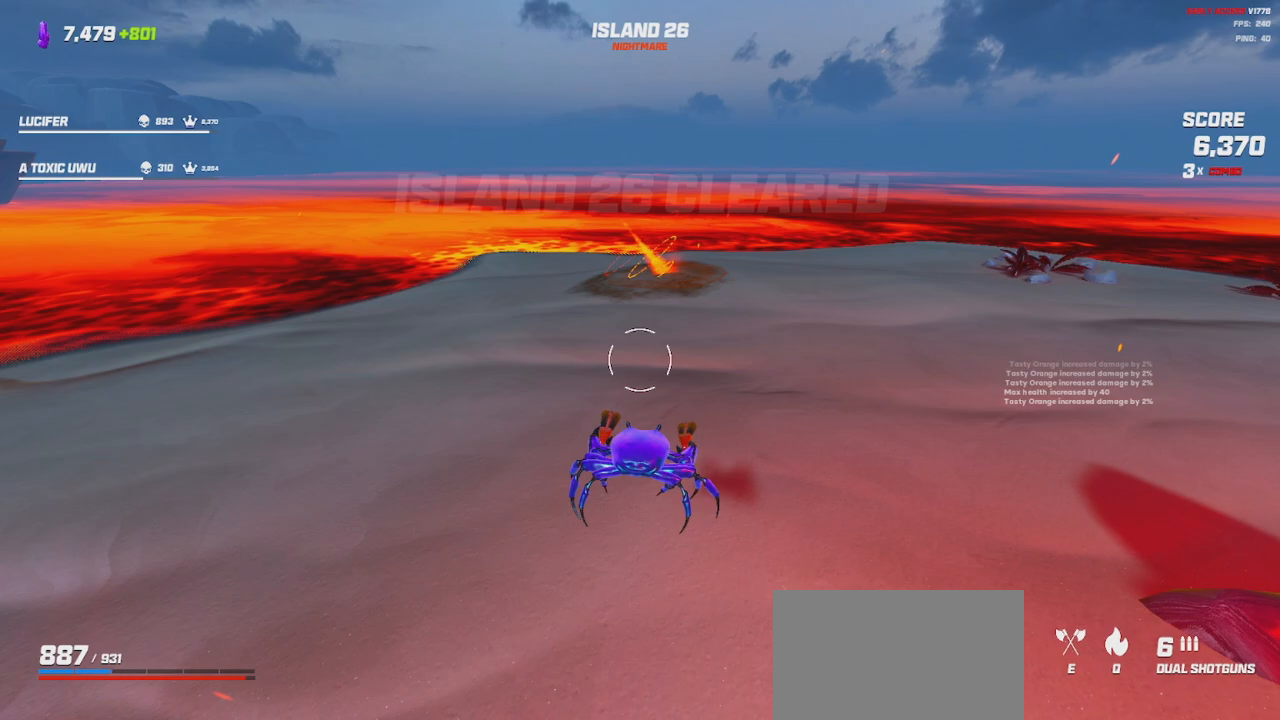
{"keys": ["shift", "w"], "mouse": [], "events": []}
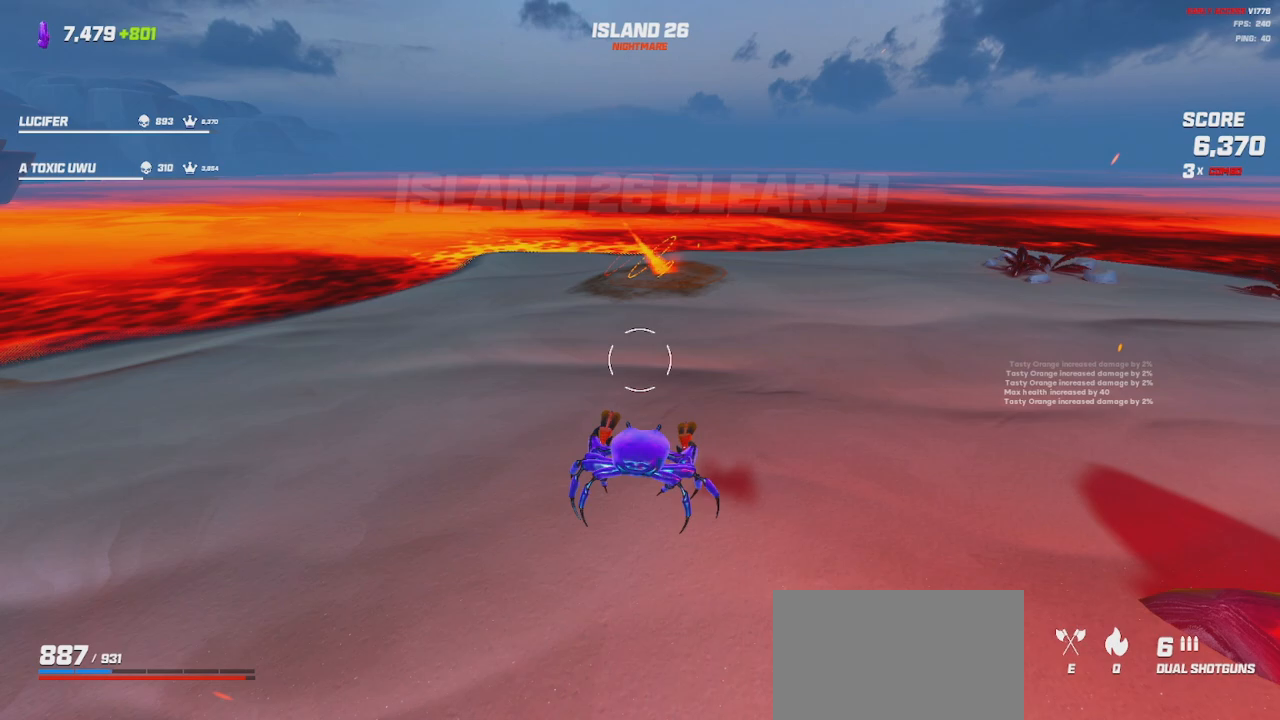
{"keys": ["shift", "w"], "mouse": [], "events": []}
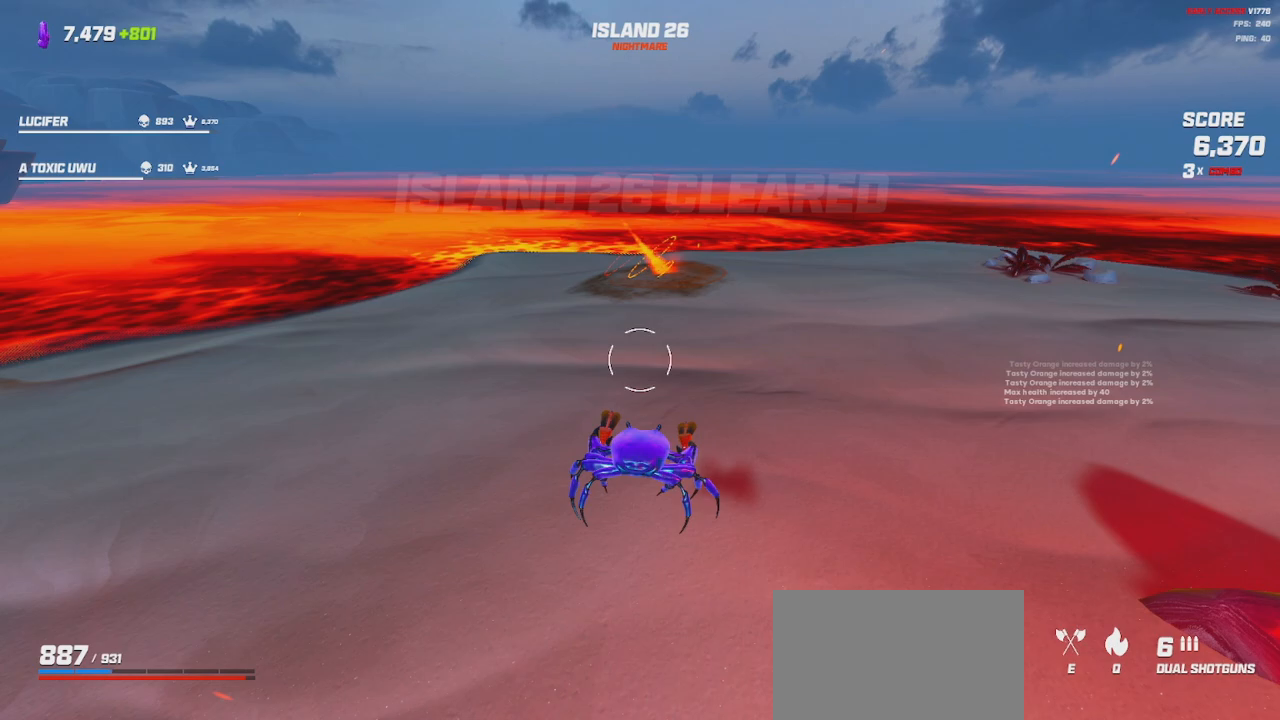
{"keys": ["shift", "w"], "mouse": [], "events": []}
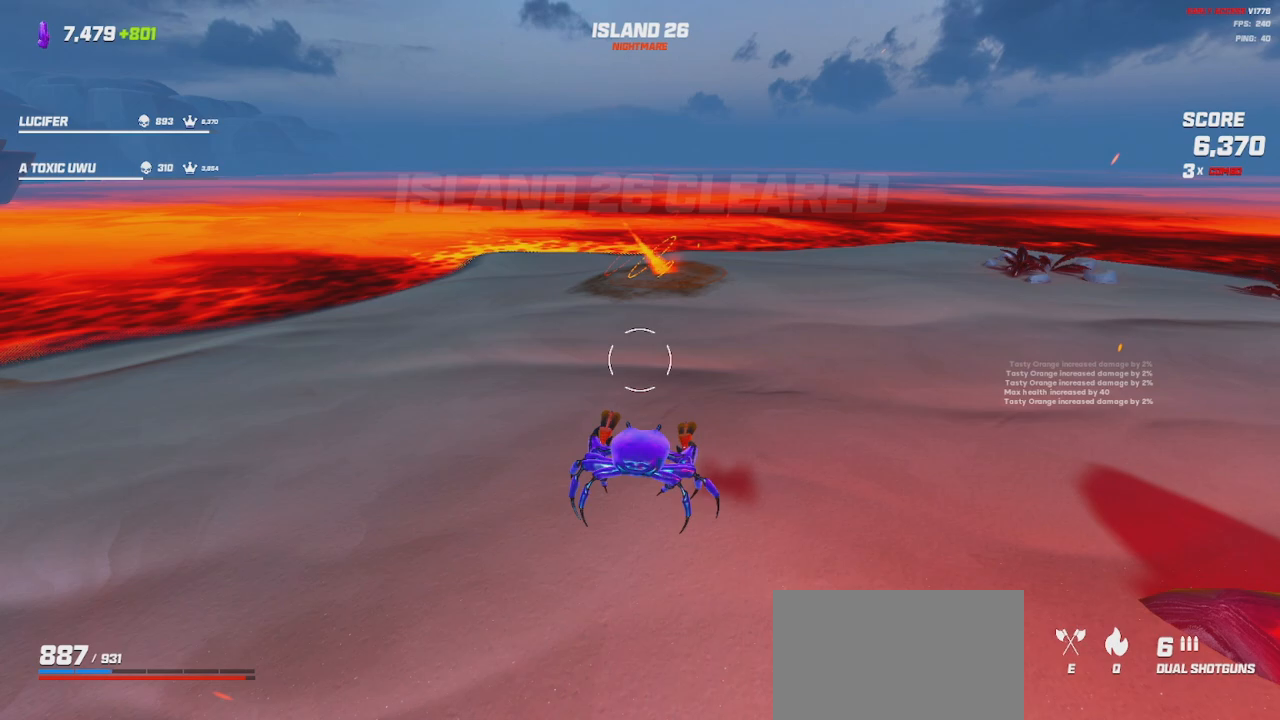
{"keys": ["shift", "w"], "mouse": [], "events": []}
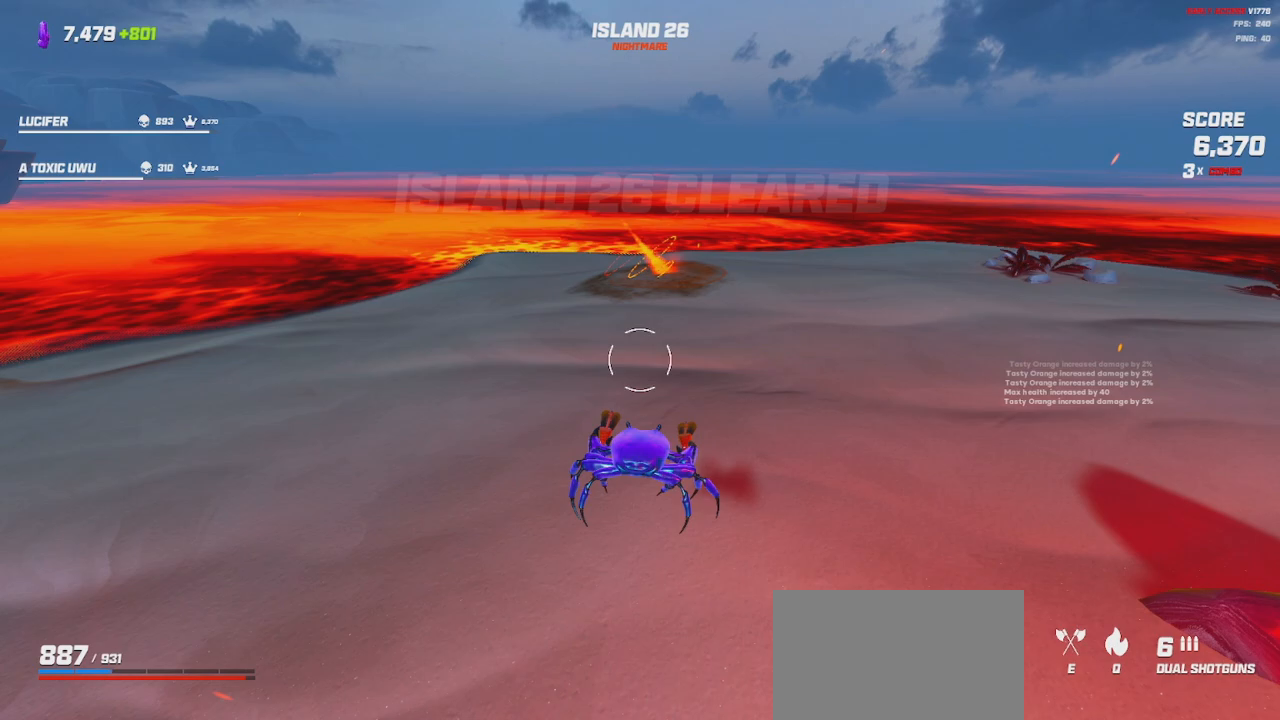
{"keys": ["shift", "w"], "mouse": [], "events": []}
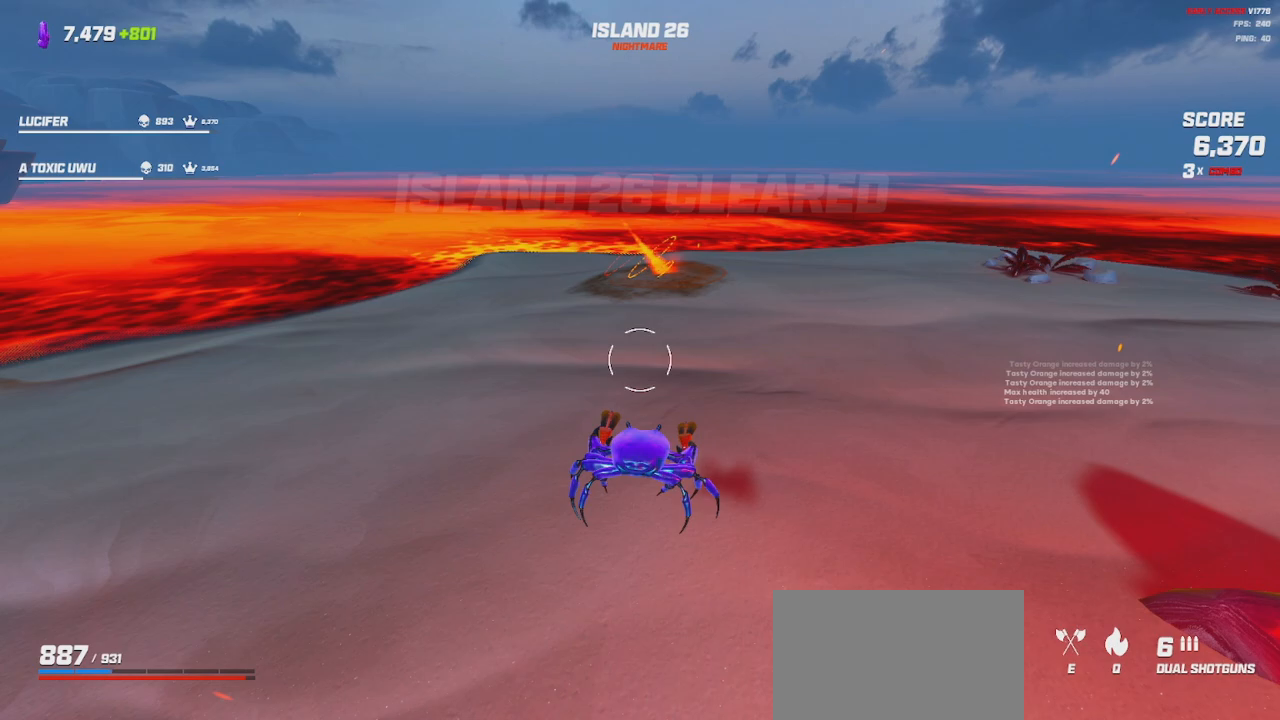
{"keys": ["shift", "w"], "mouse": [], "events": []}
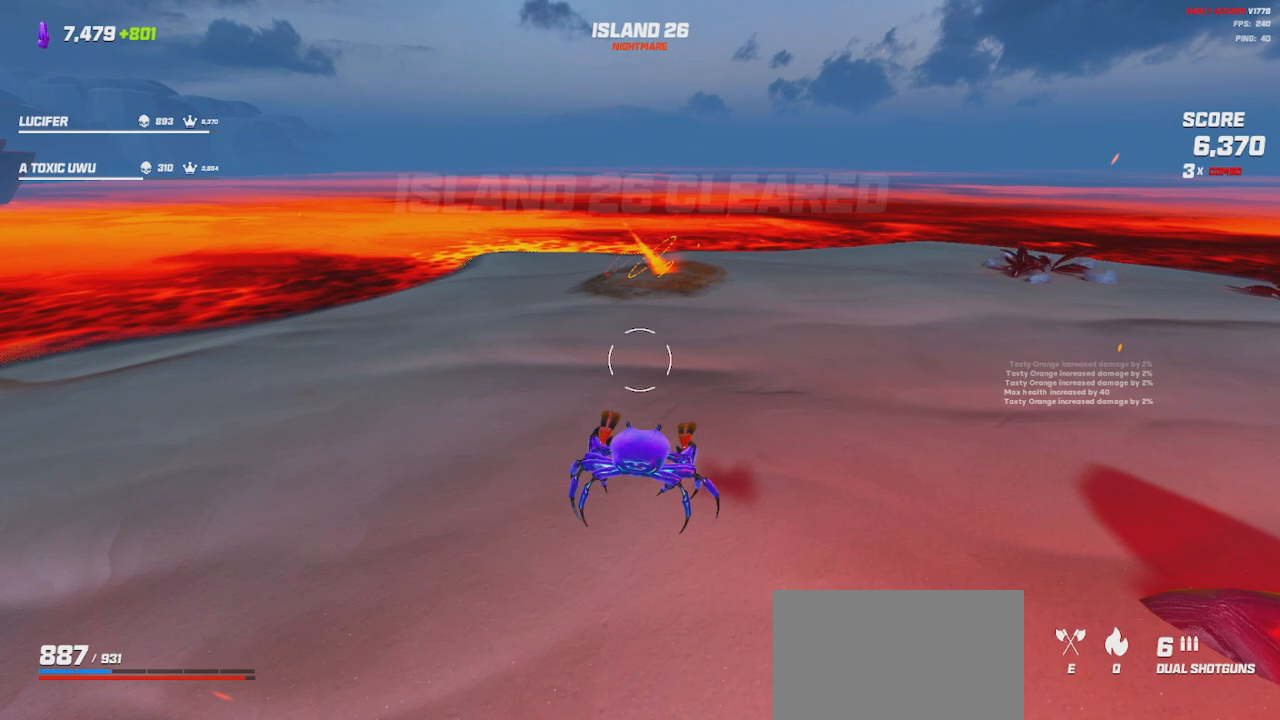
{"keys": ["shift", "w"], "mouse": [], "events": []}
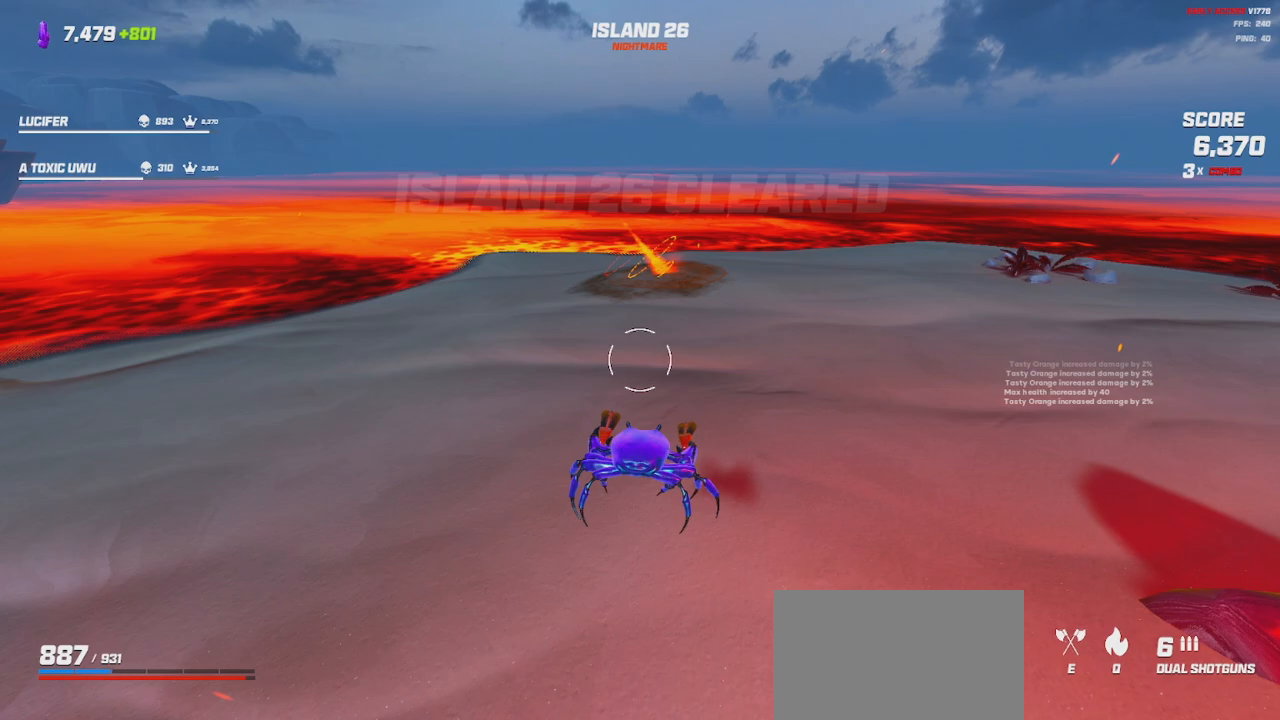
{"keys": ["shift", "w"], "mouse": [], "events": []}
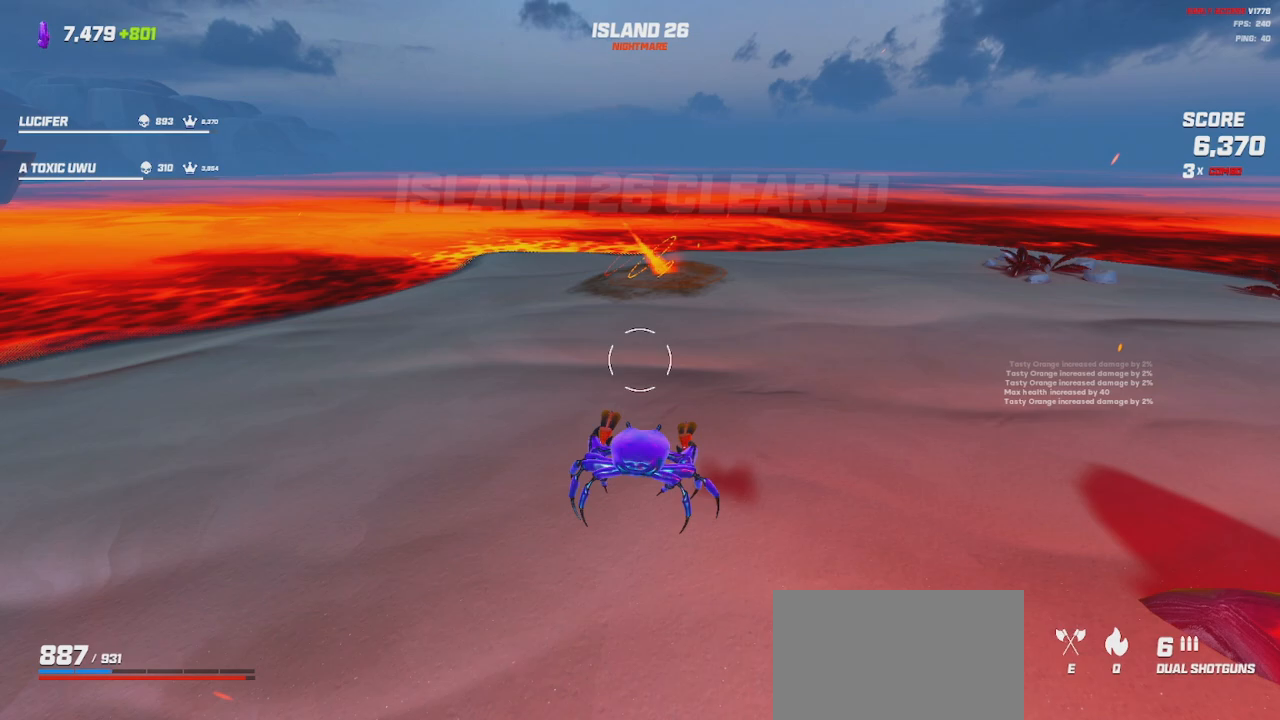
{"keys": ["shift", "w"], "mouse": [], "events": []}
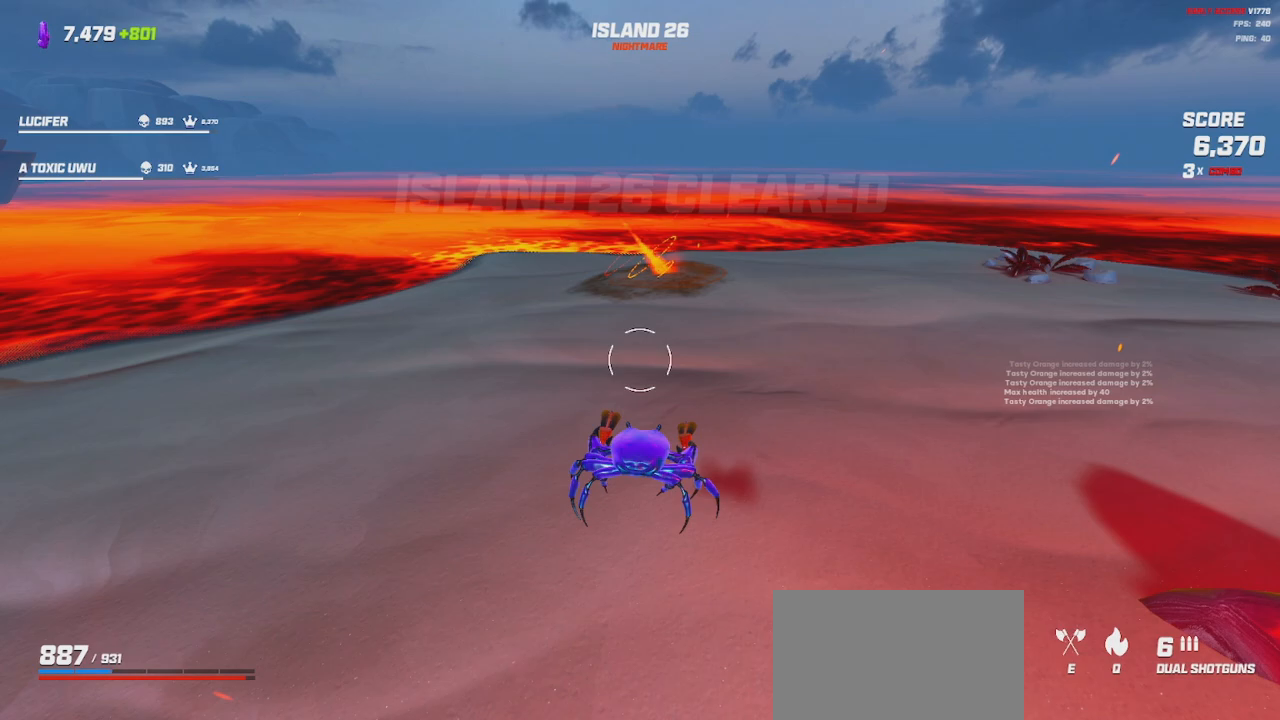
{"keys": ["shift", "w"], "mouse": [], "events": []}
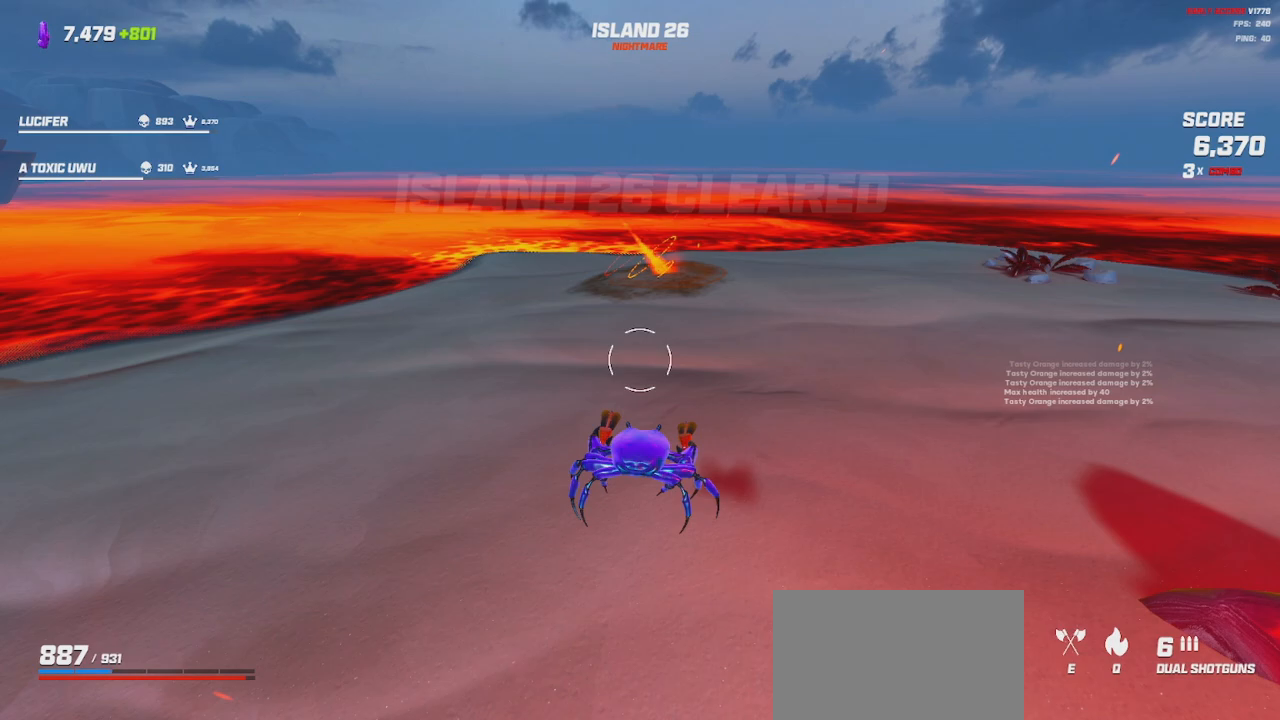
{"keys": ["shift", "w"], "mouse": [], "events": []}
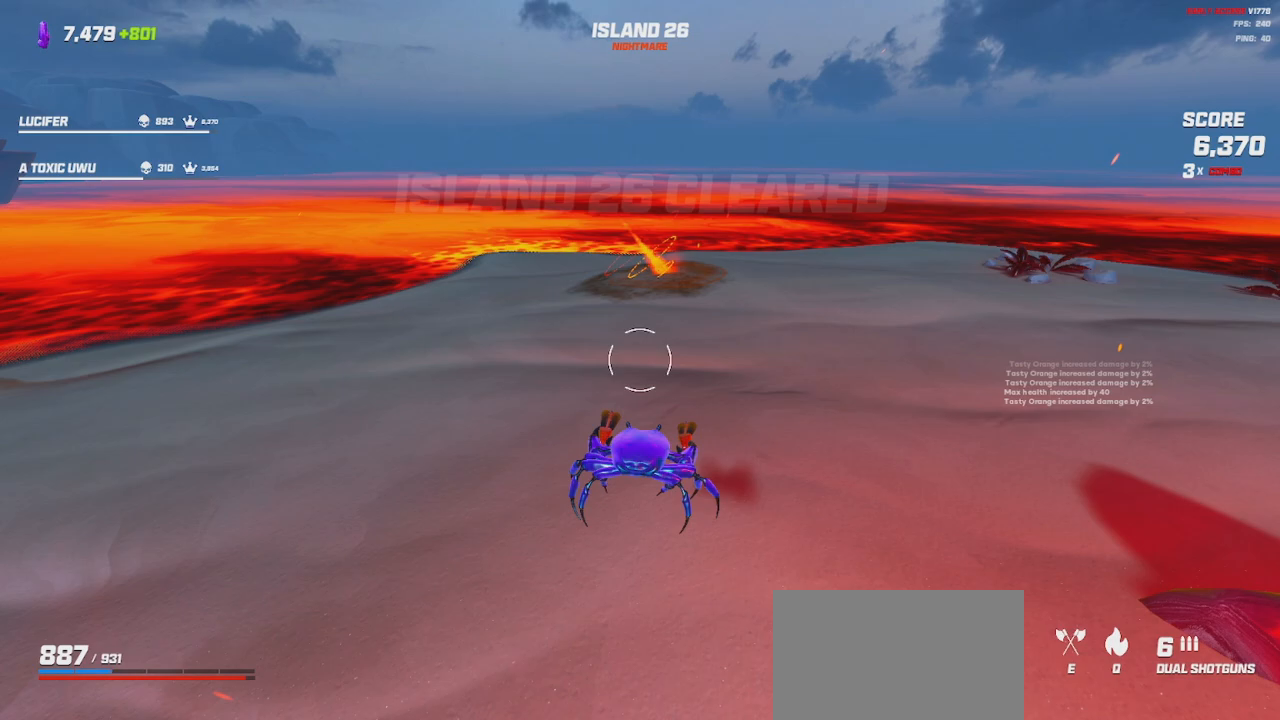
{"keys": ["shift", "w"], "mouse": [], "events": []}
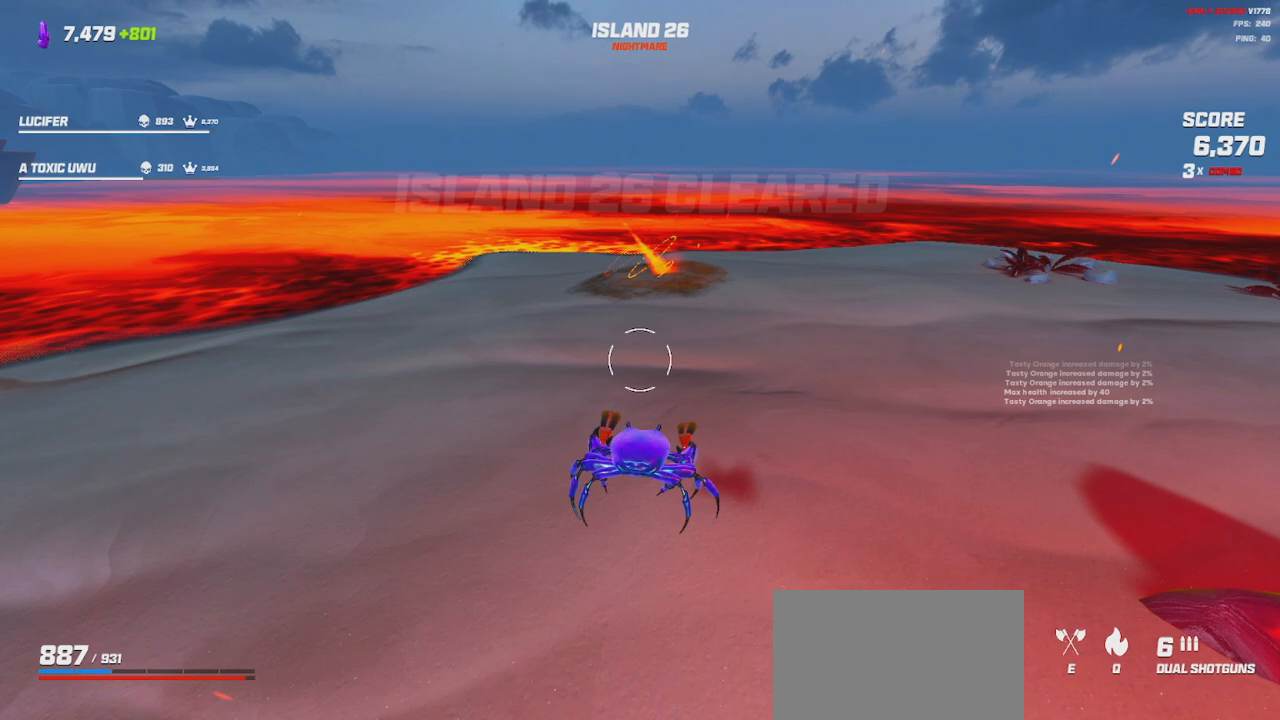
{"keys": ["shift", "w"], "mouse": [], "events": []}
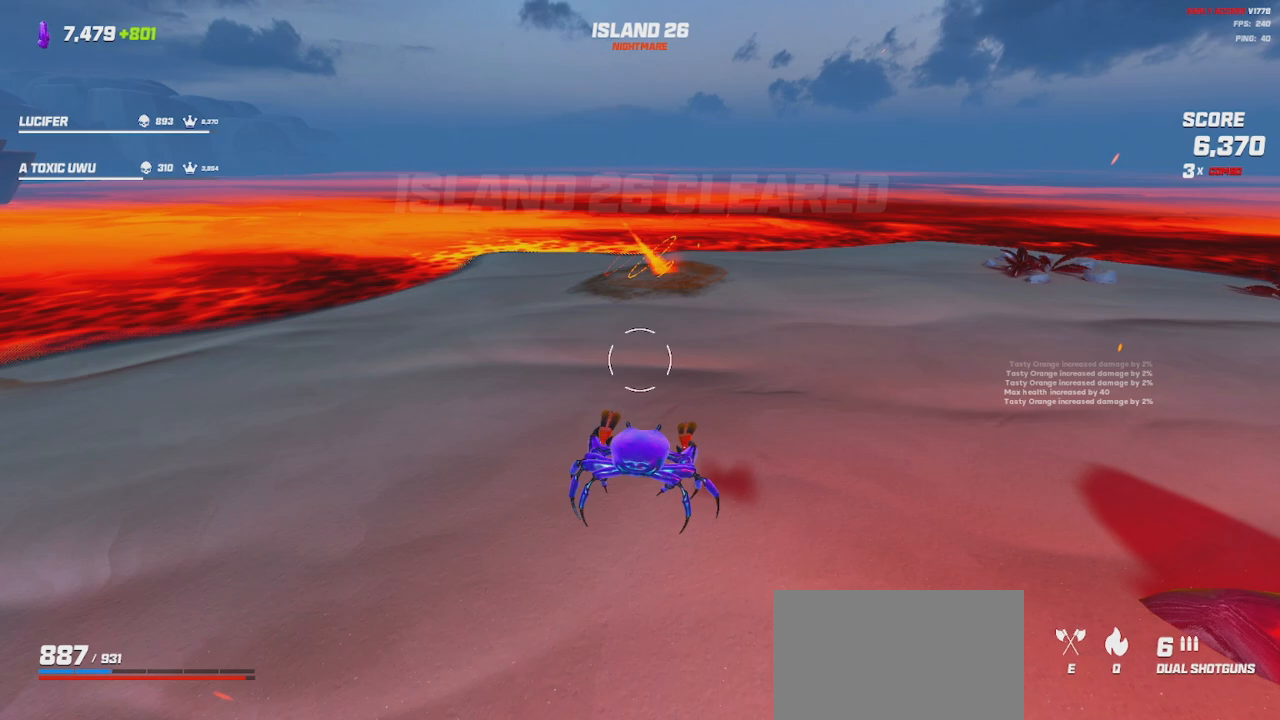
{"keys": ["shift", "w"], "mouse": [], "events": []}
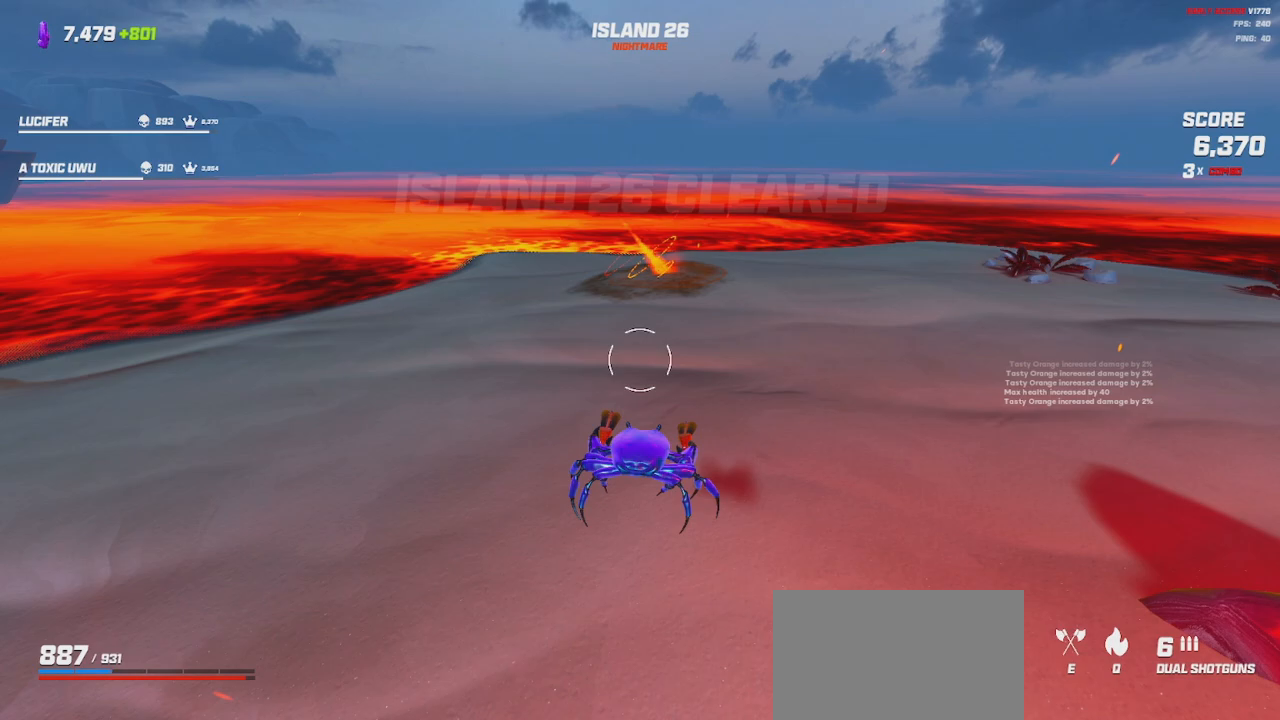
{"keys": ["shift", "w"], "mouse": [], "events": []}
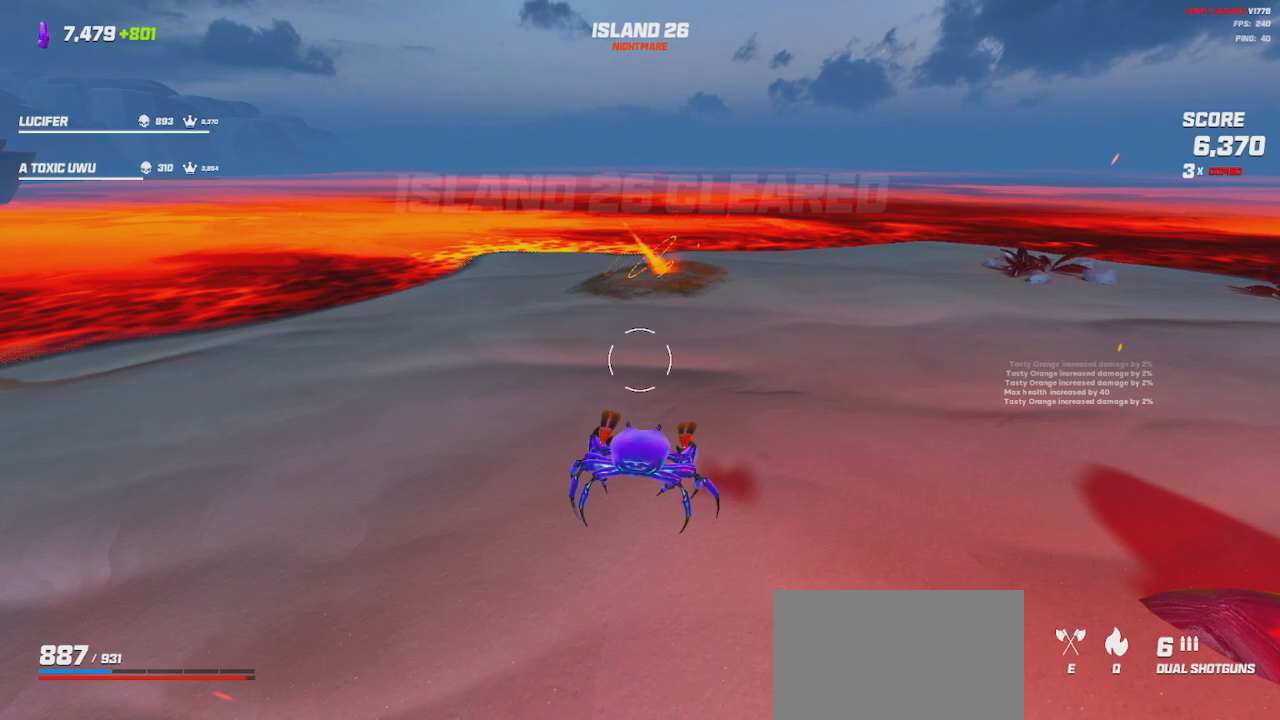
{"keys": ["shift", "w"], "mouse": [], "events": []}
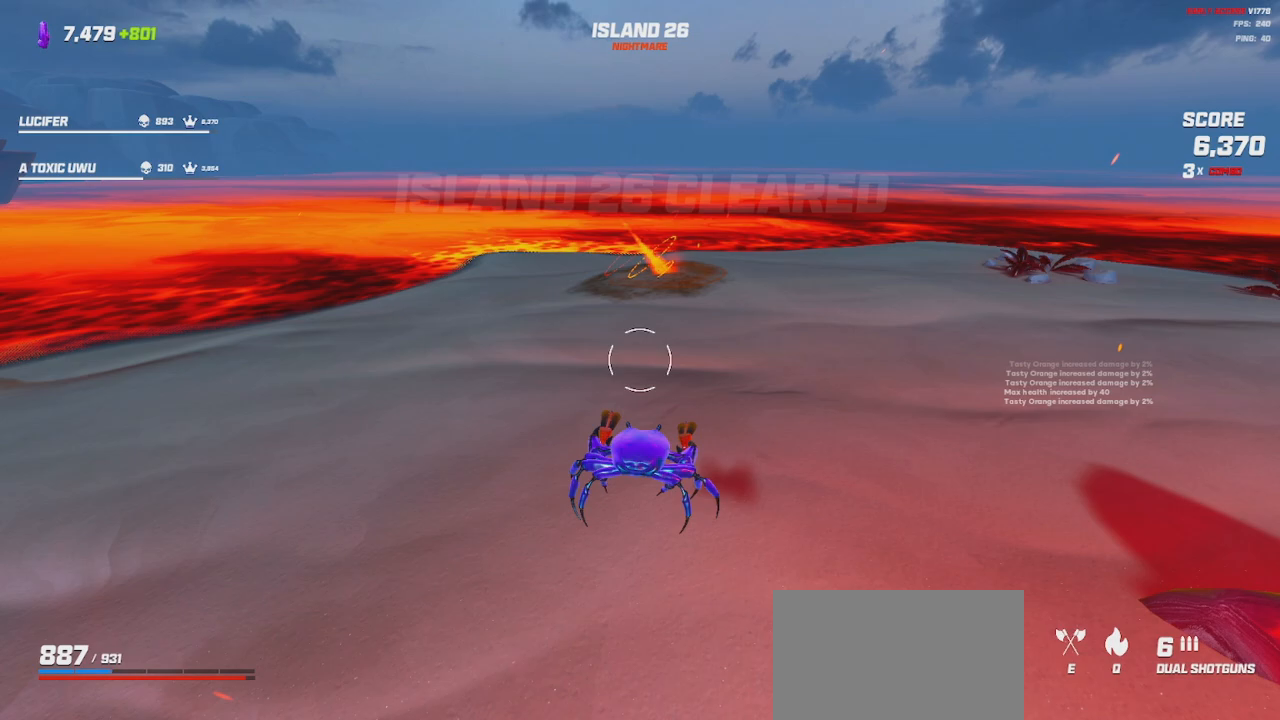
{"keys": ["shift", "w"], "mouse": [], "events": []}
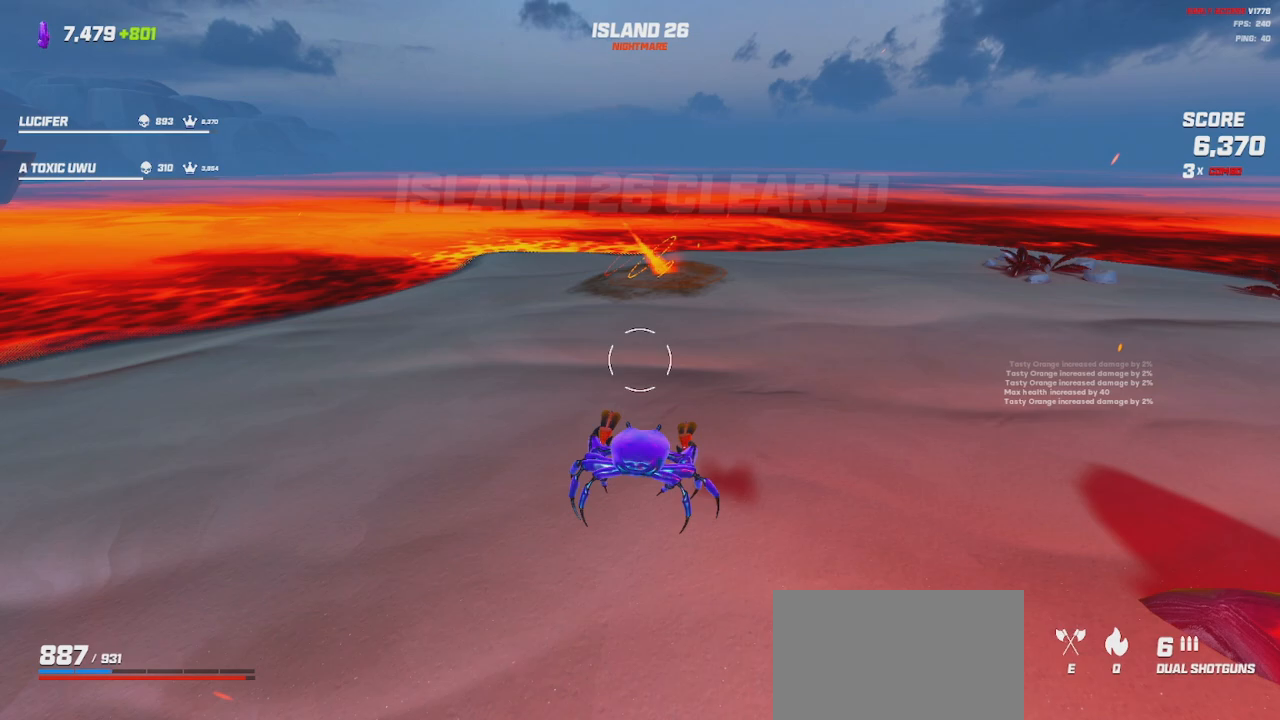
{"keys": ["shift", "w"], "mouse": [], "events": []}
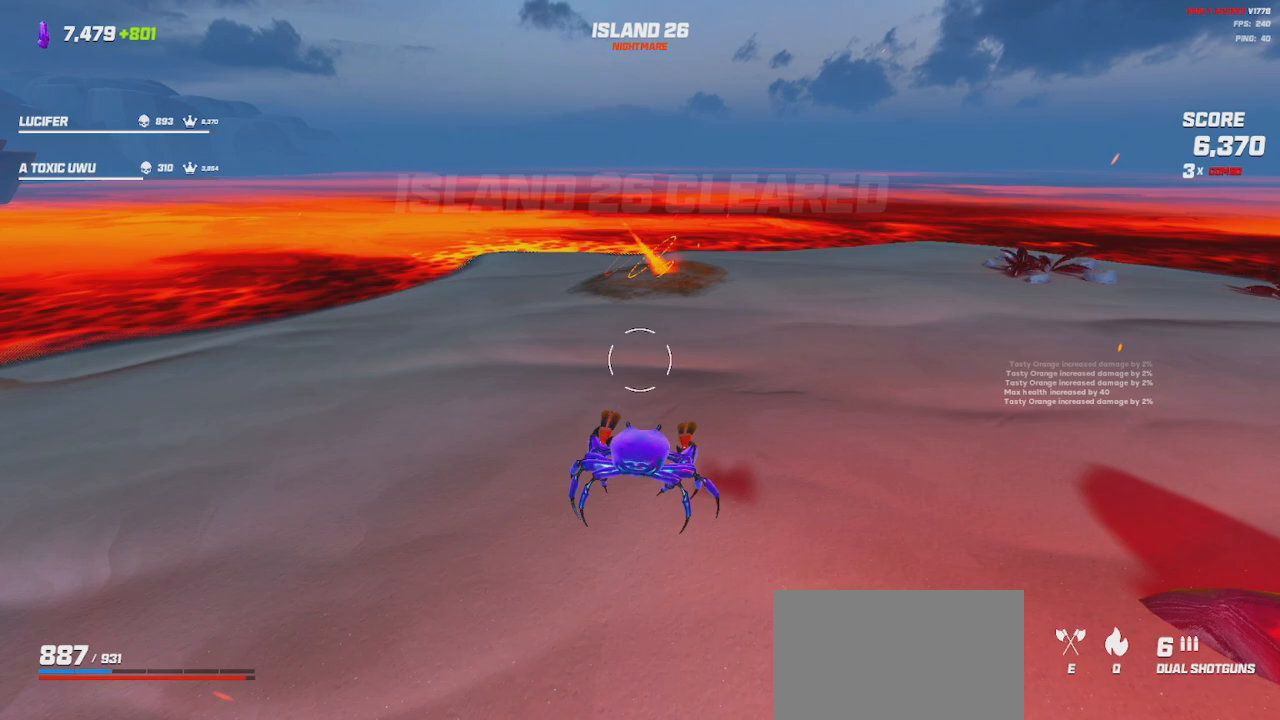
{"keys": ["shift", "w"], "mouse": [], "events": []}
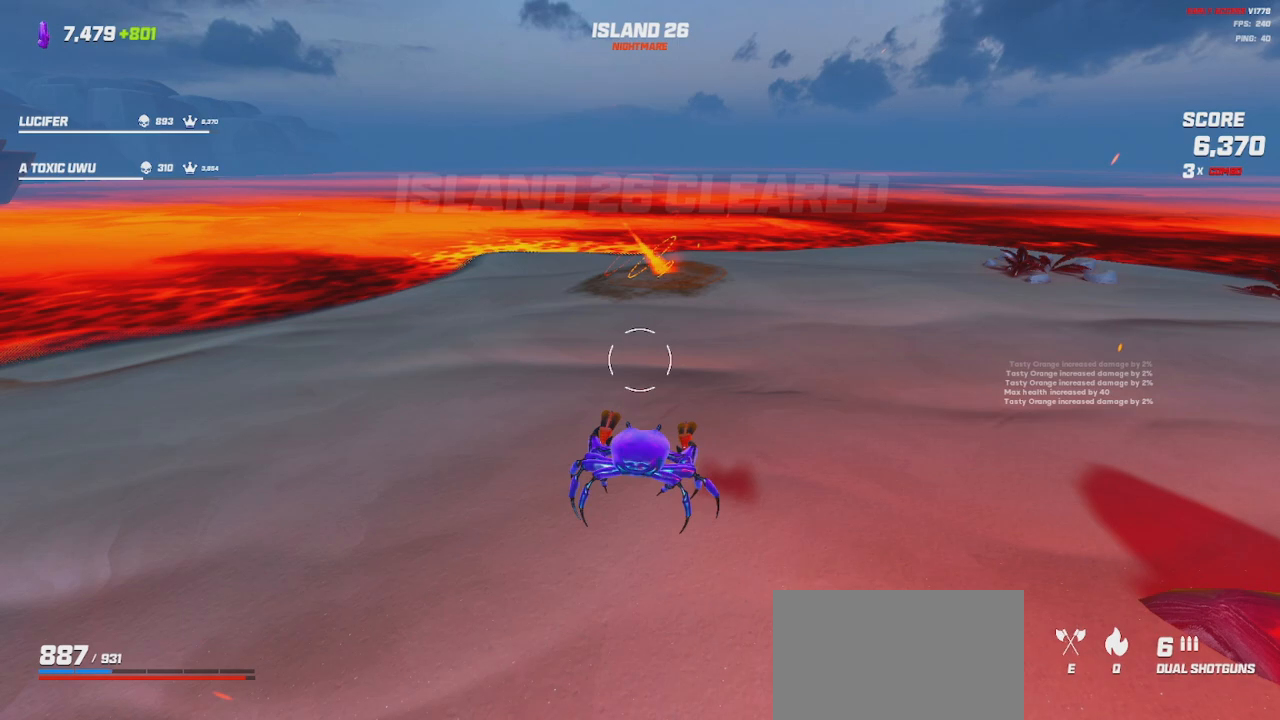
{"keys": ["shift", "w"], "mouse": [], "events": []}